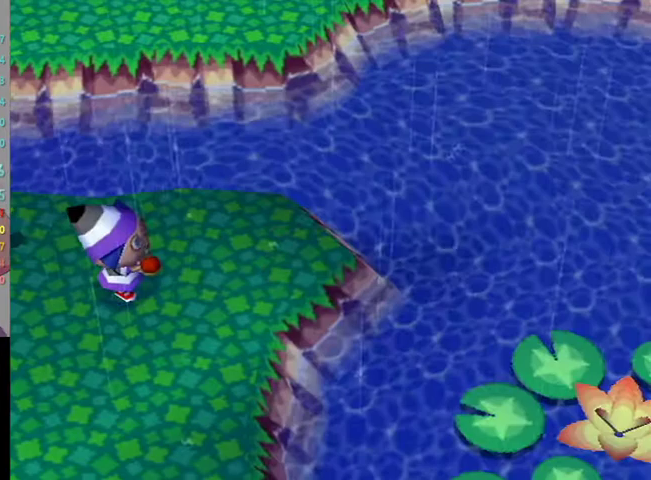
Gameplay with a controller (Nintendo layout); each line is a JSON object with the inputs held at the frame after it. "events" lists button and stick changes between this image and that frame as [ms after this image, input, new state], when the widget could be followed in between. Not read: L2 L3 R2 R3 SELECT Z.
{"buttons": [], "left_stick": "down", "right_stick": "center", "events": []}
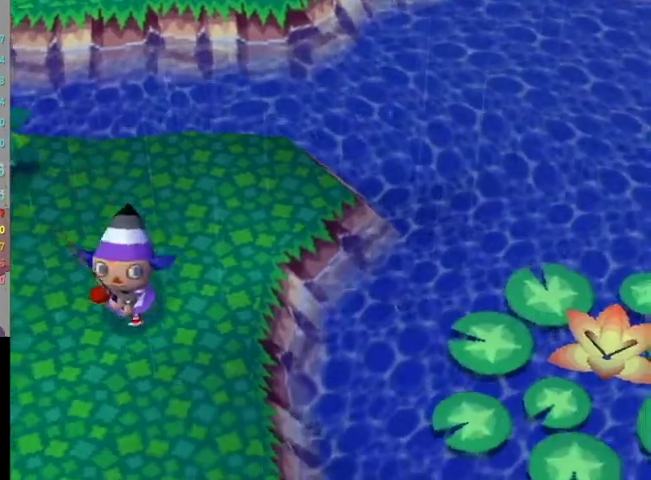
{"buttons": [], "left_stick": "down-right", "right_stick": "center", "events": [[433, "left_stick", "down-right"]]}
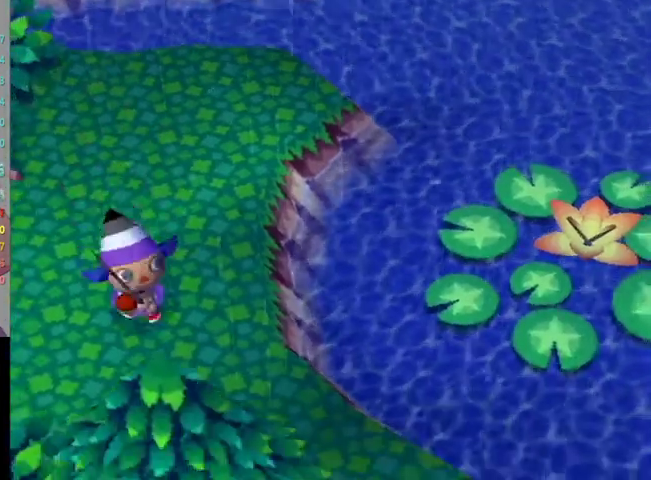
{"buttons": [], "left_stick": "down-right", "right_stick": "center", "events": []}
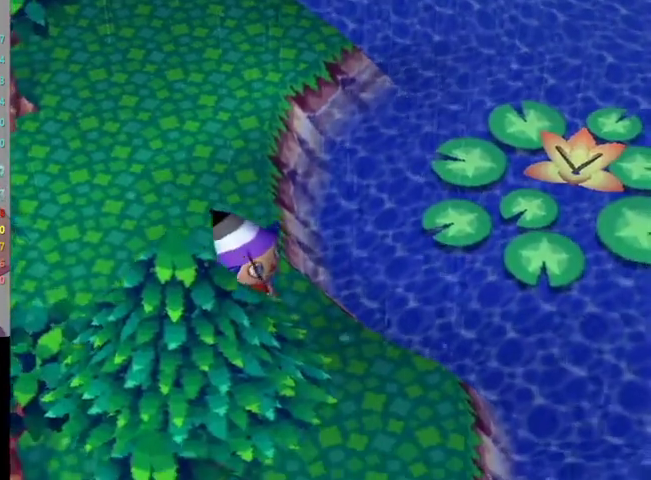
{"buttons": [], "left_stick": "down-right", "right_stick": "center", "events": []}
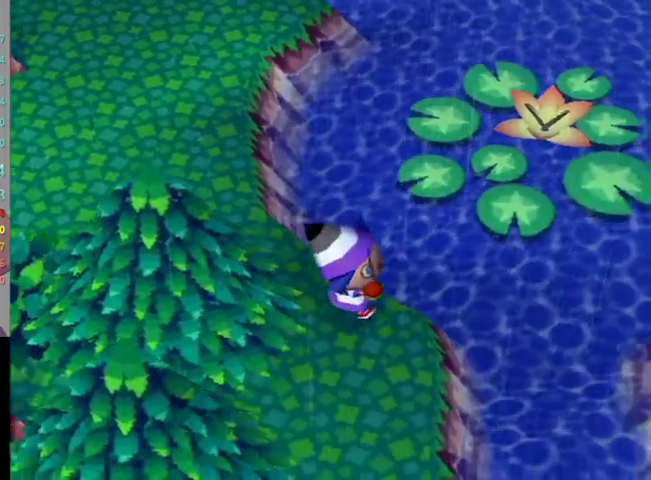
{"buttons": [], "left_stick": "center", "right_stick": "center", "events": [[167, "left_stick", "right"], [433, "left_stick", "center"]]}
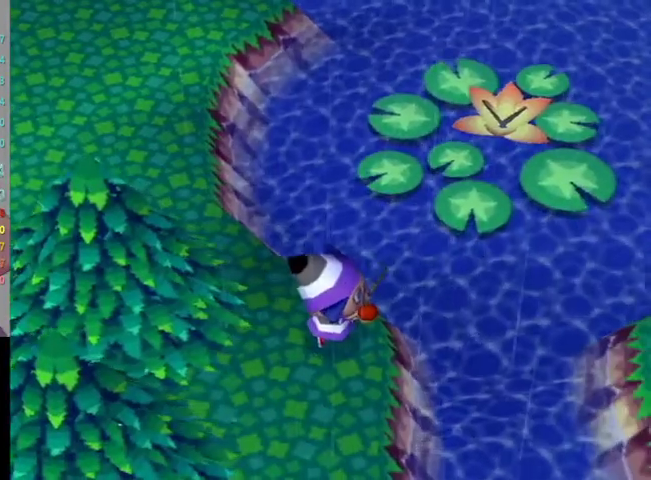
{"buttons": [], "left_stick": "up", "right_stick": "center", "events": [[467, "left_stick", "up"]]}
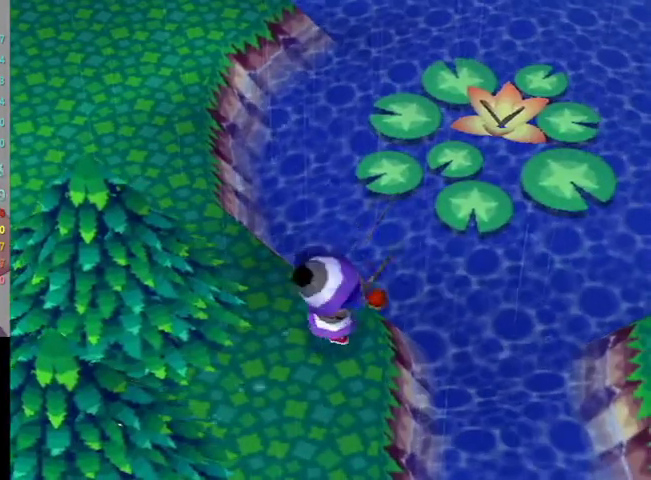
{"buttons": [], "left_stick": "up-left", "right_stick": "center", "events": [[67, "left_stick", "up-left"]]}
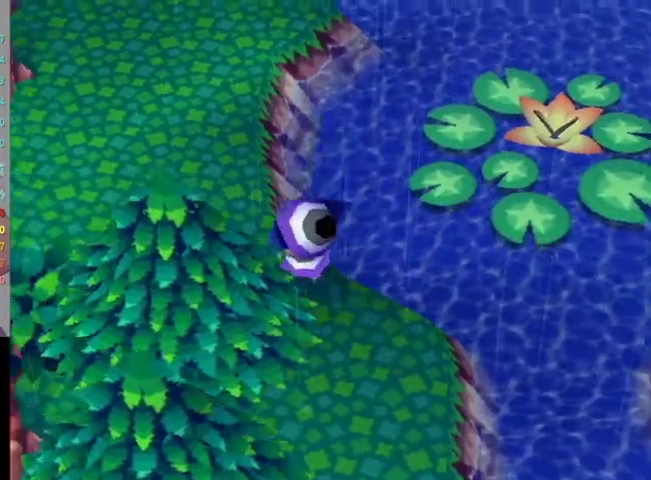
{"buttons": [], "left_stick": "up", "right_stick": "center", "events": [[500, "left_stick", "up"]]}
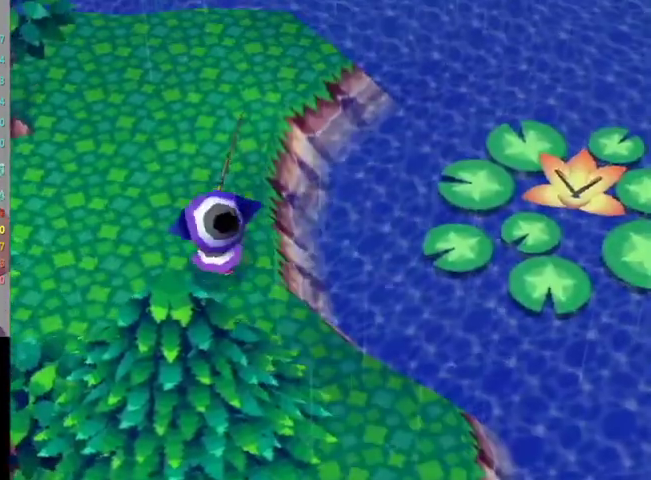
{"buttons": [], "left_stick": "up", "right_stick": "center", "events": []}
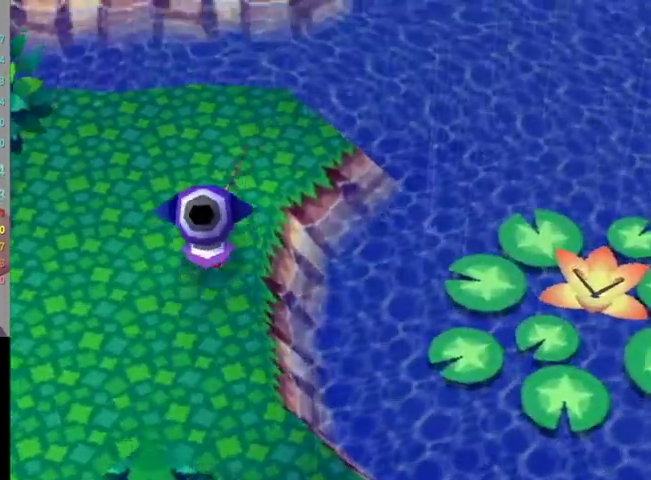
{"buttons": [], "left_stick": "center", "right_stick": "center", "events": [[67, "left_stick", "center"]]}
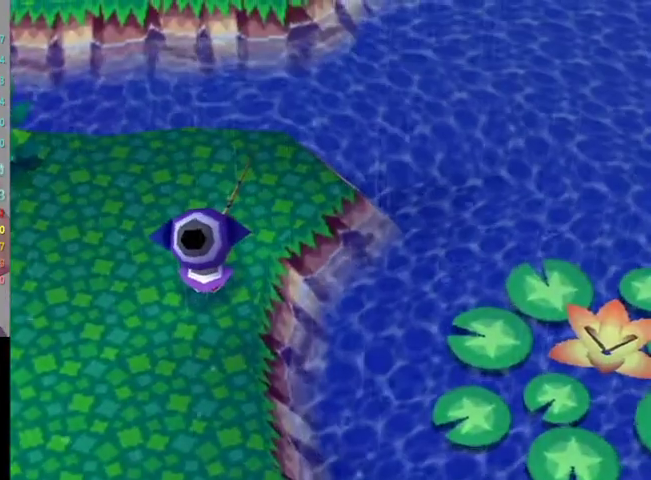
{"buttons": [], "left_stick": "up-right", "right_stick": "center", "events": [[467, "left_stick", "up-right"]]}
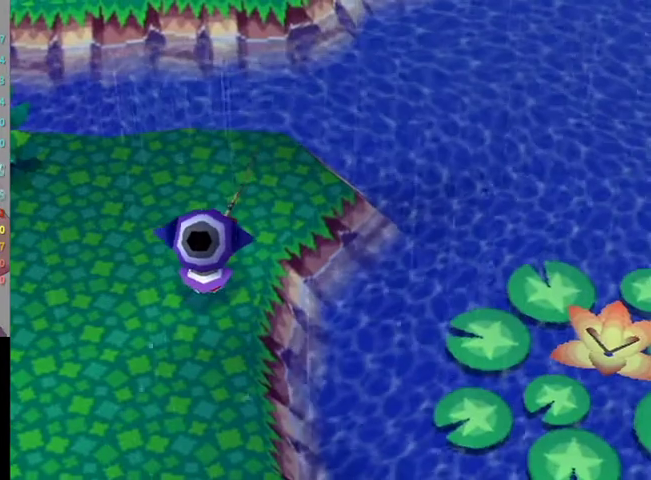
{"buttons": [], "left_stick": "up-right", "right_stick": "center", "events": []}
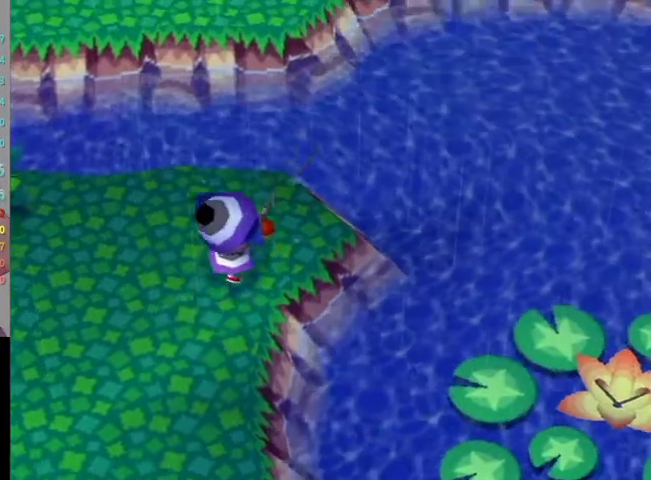
{"buttons": [], "left_stick": "center", "right_stick": "center", "events": [[500, "left_stick", "center"]]}
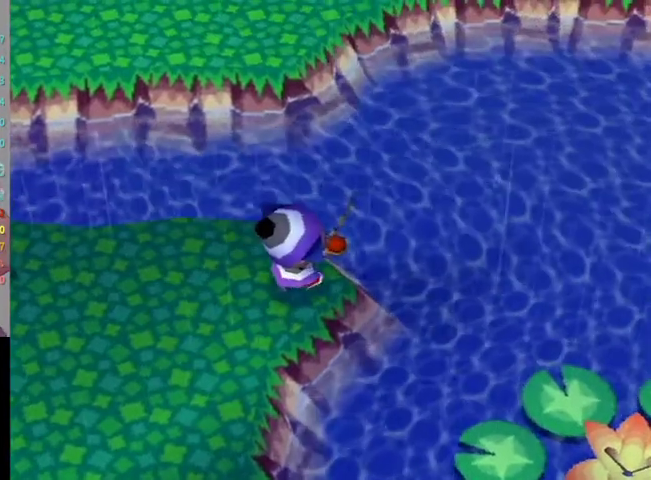
{"buttons": [], "left_stick": "center", "right_stick": "center", "events": [[67, "left_stick", "down-right"], [167, "left_stick", "down"], [267, "left_stick", "center"]]}
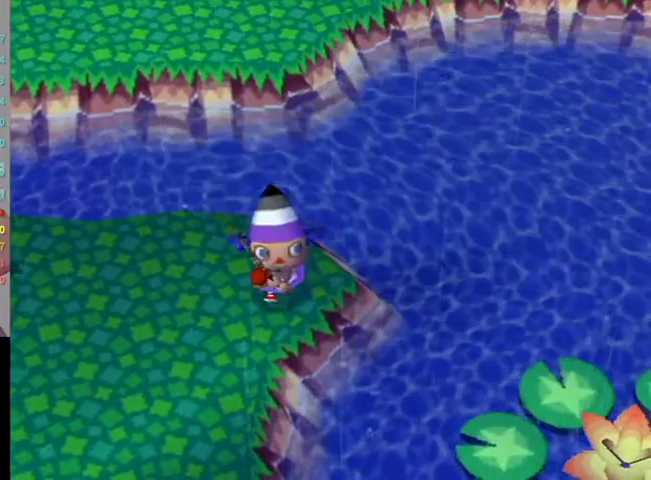
{"buttons": [], "left_stick": "center", "right_stick": "center", "events": [[33, "left_stick", "down-right"], [133, "left_stick", "center"], [267, "A", "down"], [433, "A", "up"]]}
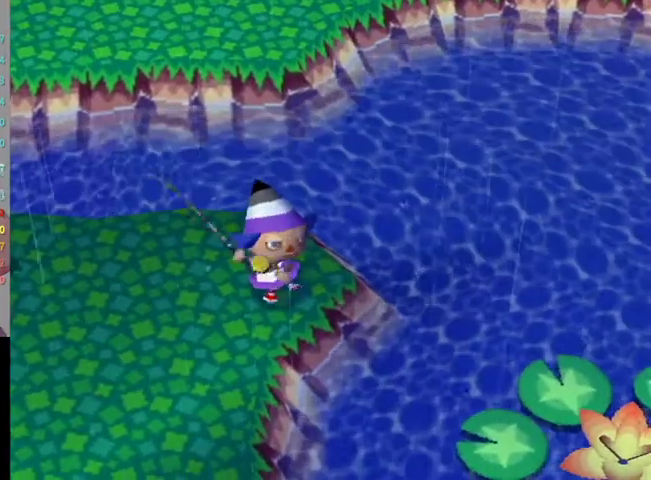
{"buttons": [], "left_stick": "center", "right_stick": "center", "events": []}
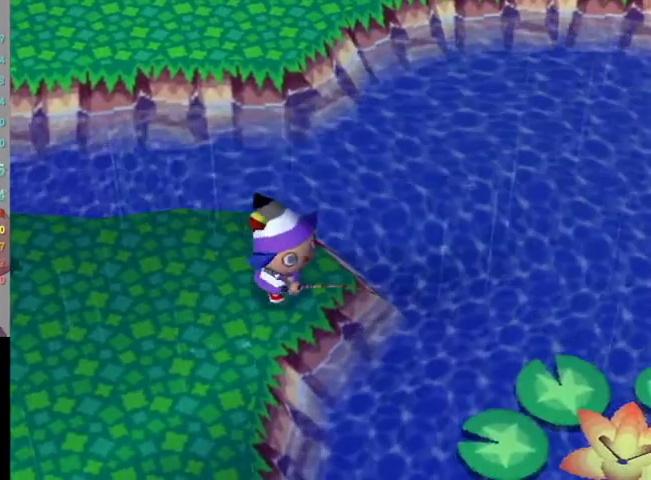
{"buttons": [], "left_stick": "center", "right_stick": "center", "events": []}
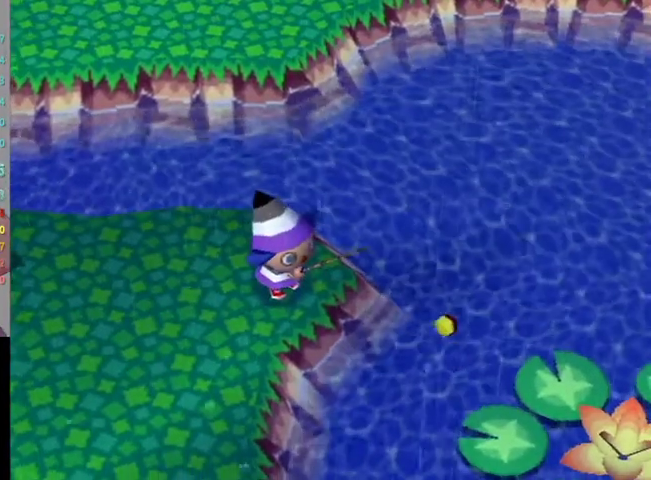
{"buttons": [], "left_stick": "center", "right_stick": "center", "events": []}
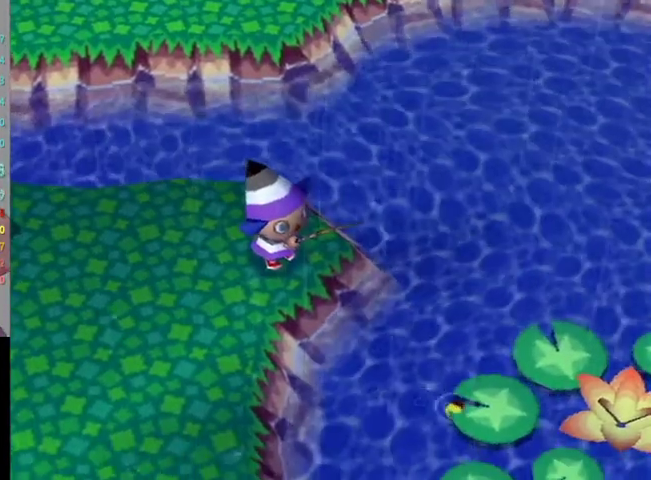
{"buttons": [], "left_stick": "center", "right_stick": "center", "events": []}
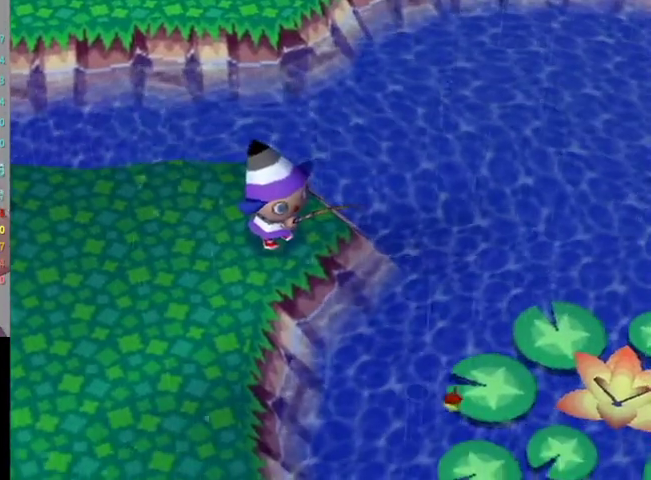
{"buttons": [], "left_stick": "center", "right_stick": "center", "events": []}
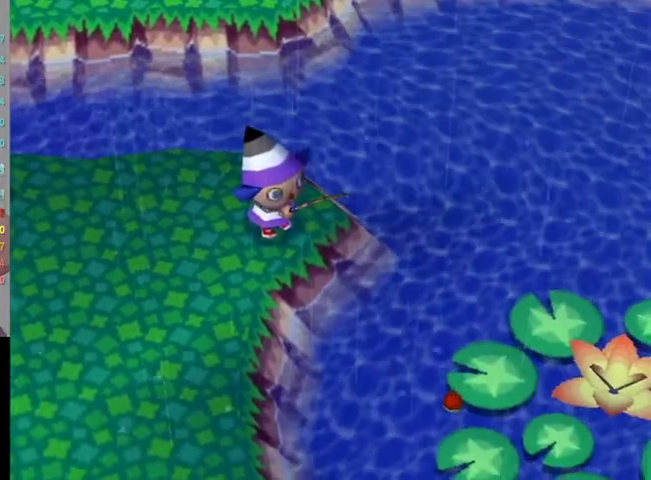
{"buttons": [], "left_stick": "center", "right_stick": "center", "events": []}
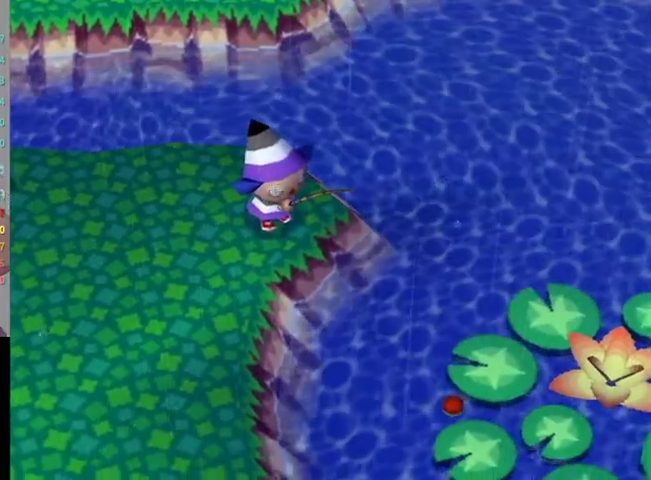
{"buttons": [], "left_stick": "center", "right_stick": "center", "events": []}
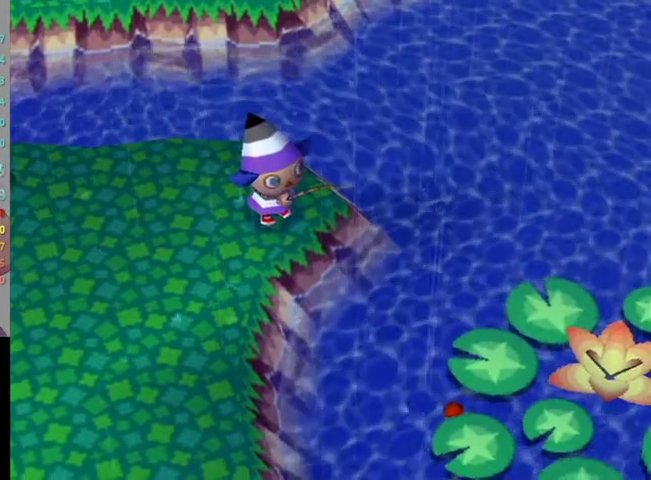
{"buttons": [], "left_stick": "center", "right_stick": "center", "events": []}
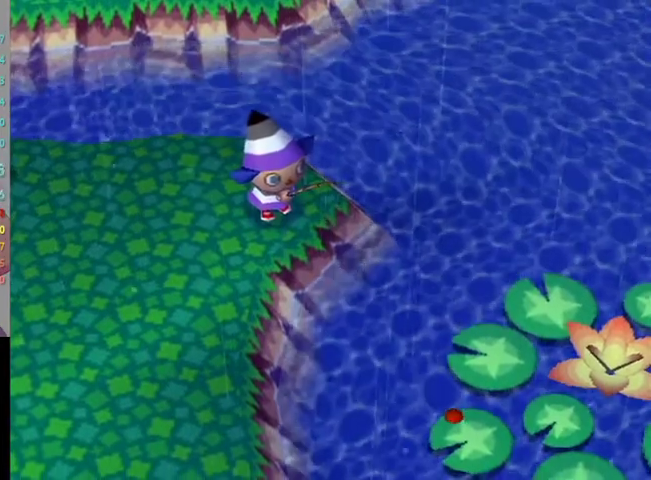
{"buttons": [], "left_stick": "center", "right_stick": "center", "events": []}
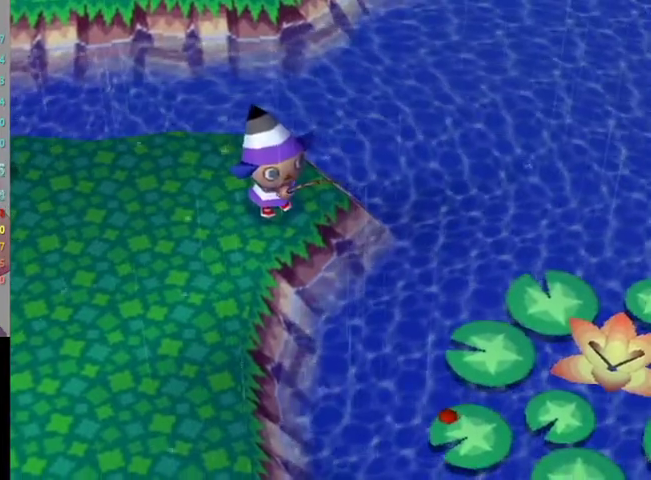
{"buttons": [], "left_stick": "center", "right_stick": "center", "events": []}
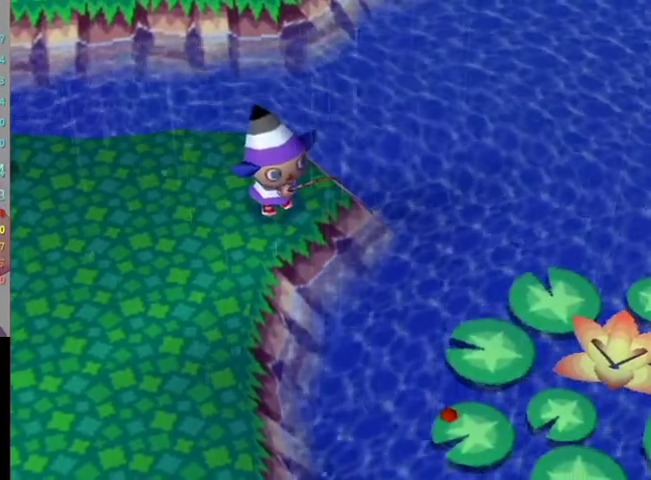
{"buttons": [], "left_stick": "center", "right_stick": "center", "events": [[200, "A", "down"], [300, "A", "up"], [333, "A", "down"], [500, "A", "up"]]}
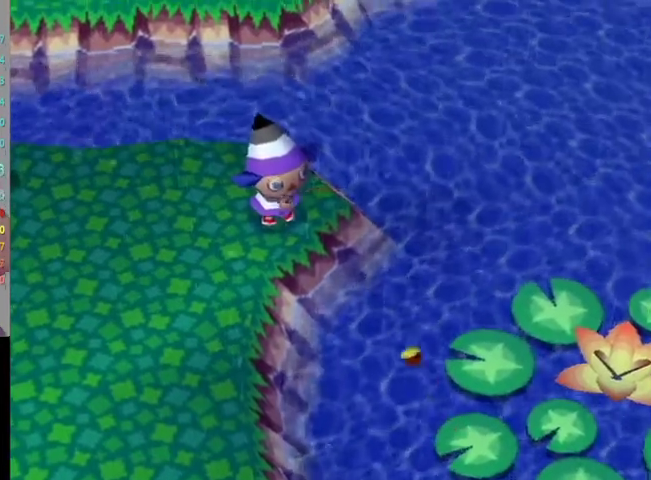
{"buttons": ["L1"], "left_stick": "up", "right_stick": "center", "events": [[33, "A", "down"], [200, "A", "up"], [300, "L1", "down"], [367, "left_stick", "up"]]}
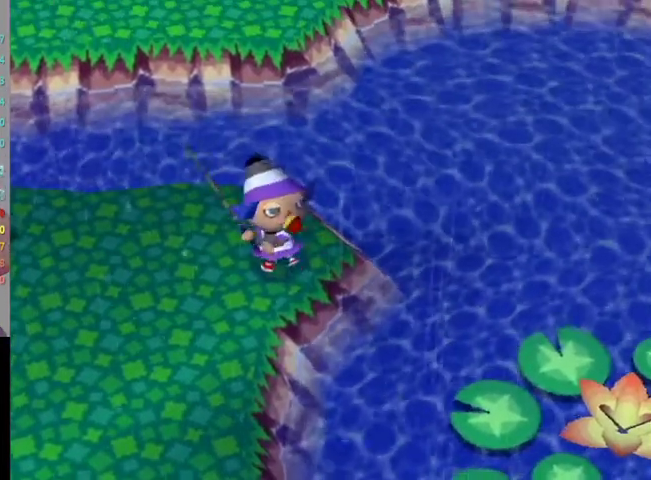
{"buttons": ["L1"], "left_stick": "up-left", "right_stick": "center", "events": [[333, "left_stick", "up-left"]]}
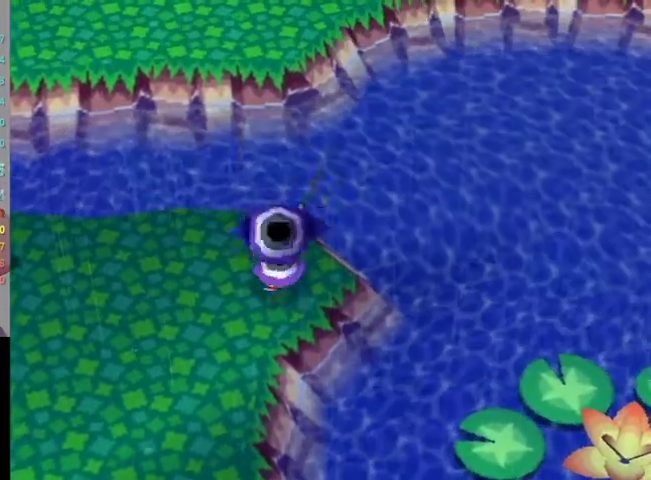
{"buttons": ["L1"], "left_stick": "left", "right_stick": "center", "events": [[33, "left_stick", "left"]]}
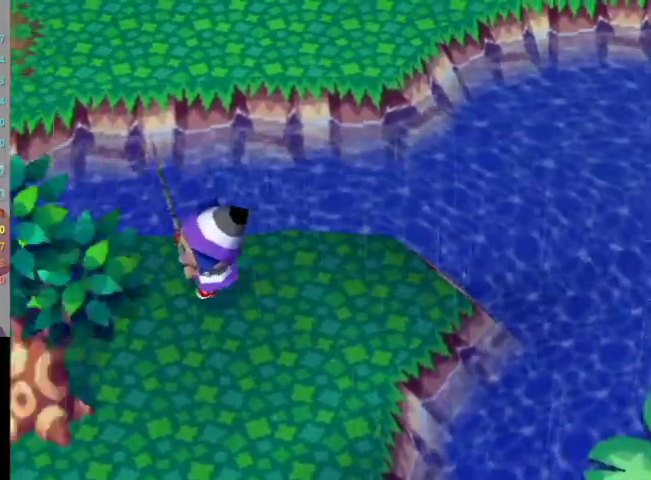
{"buttons": [], "left_stick": "left", "right_stick": "center", "events": [[267, "L1", "up"]]}
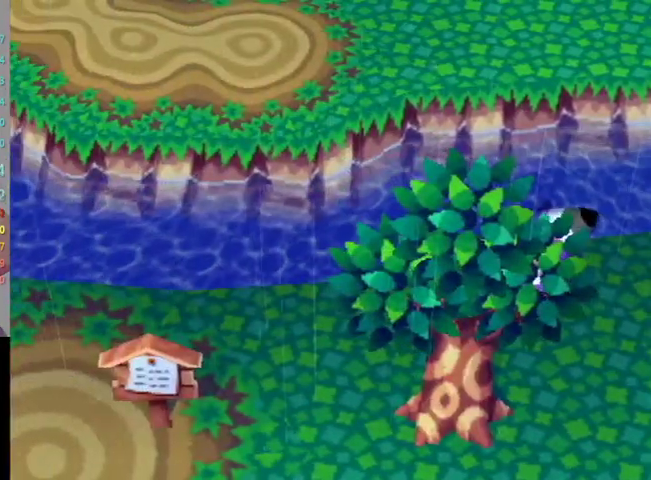
{"buttons": [], "left_stick": "left", "right_stick": "center", "events": []}